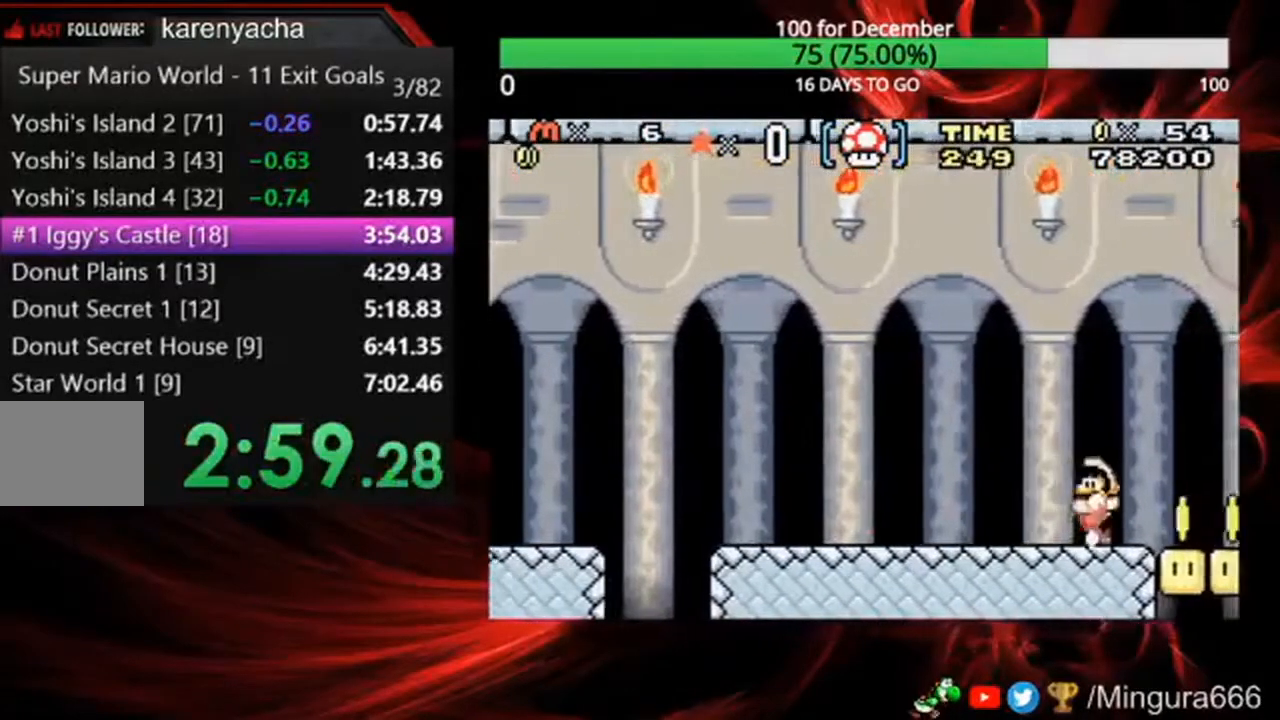
Gameplay with a controller (Nintendo layout); each line is a JSON object with the inputs held at the frame after it (dt_ms = milliseconds from this image to that frame). "events" lists button and stick changes between this image and that frame as [ms after this image, input, new state], when the widget could be followed in between. Not read: DPAD_LEFT DPAD_UP L3 R3.
{"dt_ms": 500, "buttons": ["B"], "events": [[267, "DPAD_RIGHT", "down"], [367, "DPAD_RIGHT", "up"]]}
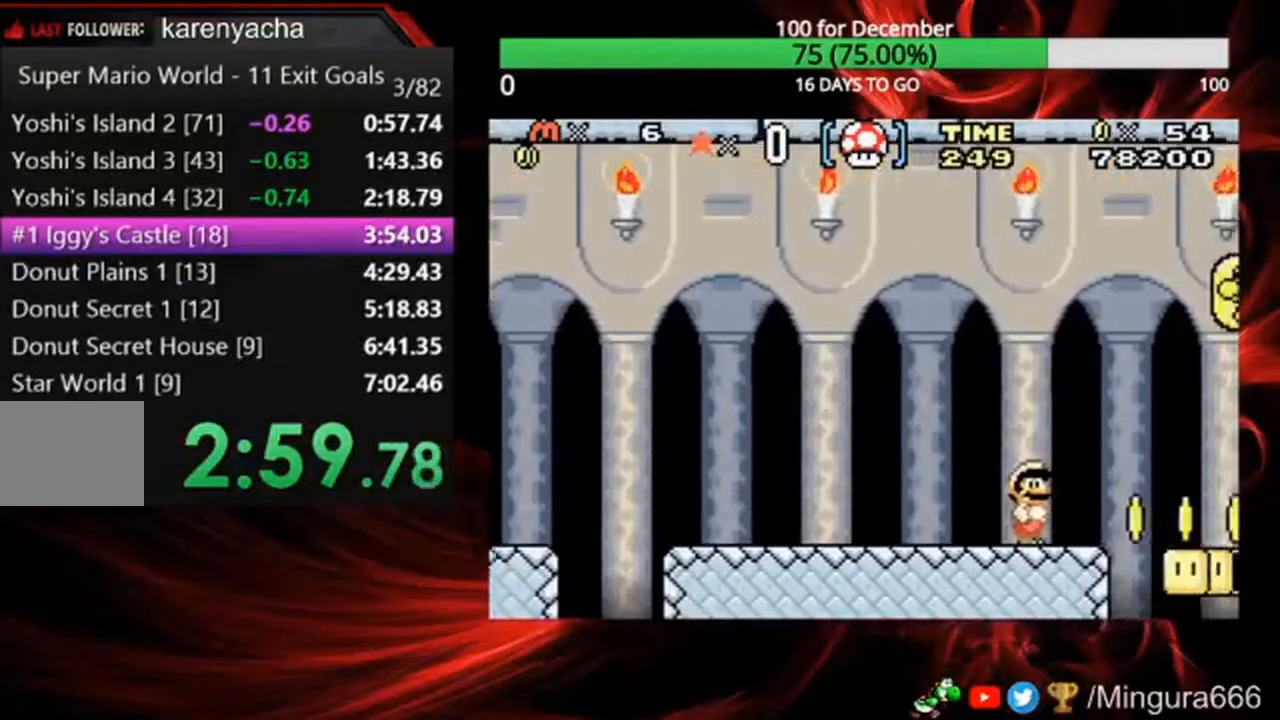
{"dt_ms": 500, "buttons": ["B"], "events": []}
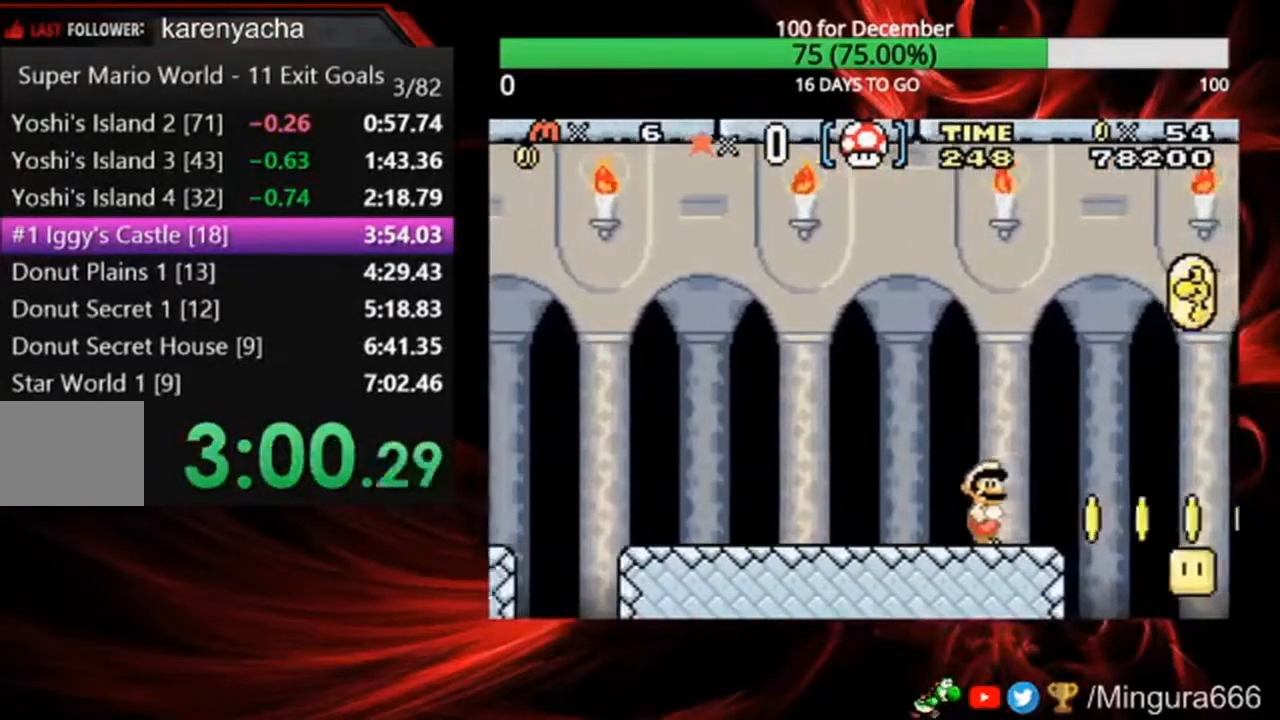
{"dt_ms": 500, "buttons": ["A", "B", "DPAD_RIGHT"], "events": [[200, "DPAD_RIGHT", "down"], [333, "A", "down"]]}
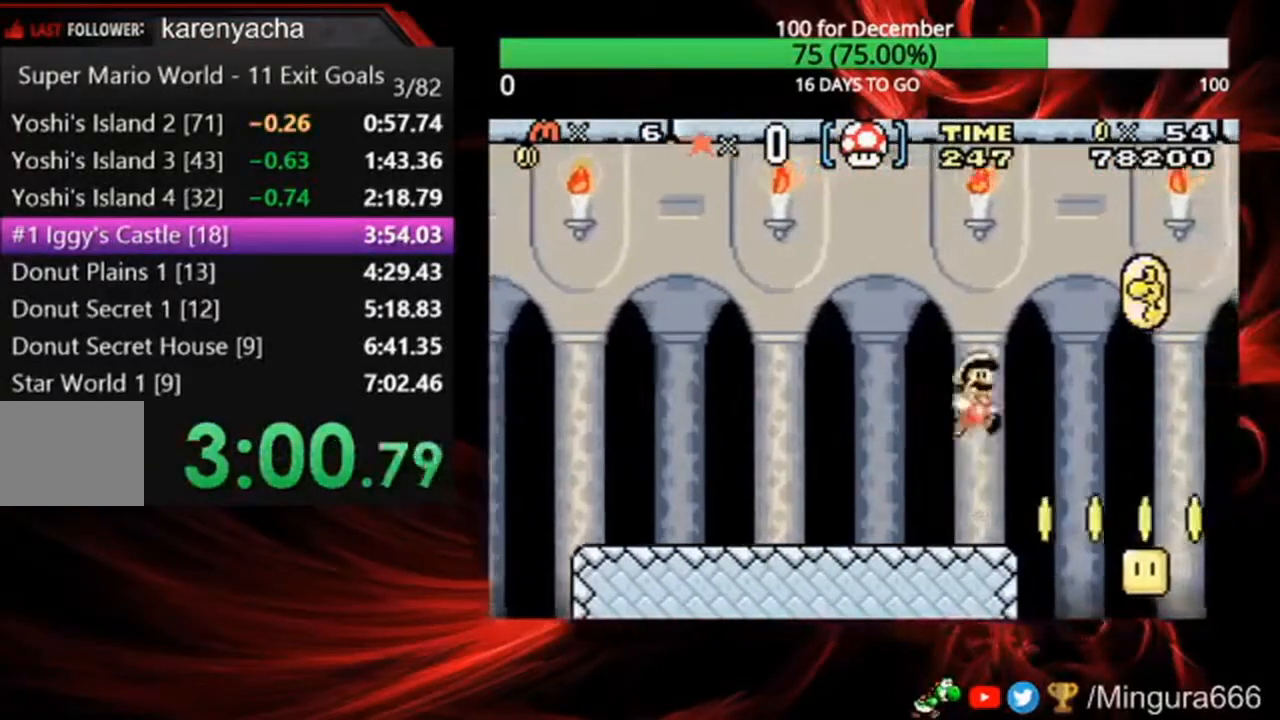
{"dt_ms": 500, "buttons": ["A", "B"], "events": [[100, "DPAD_RIGHT", "up"]]}
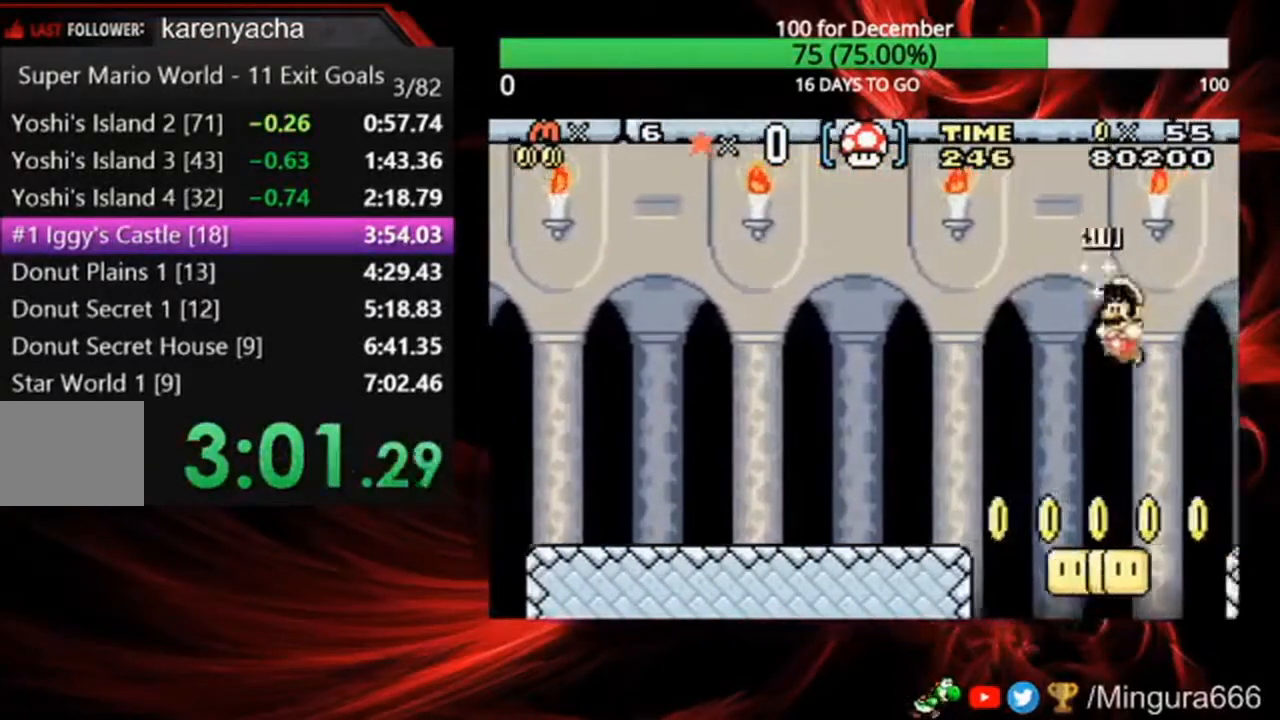
{"dt_ms": 500, "buttons": ["A", "B"], "events": [[167, "A", "up"], [433, "A", "down"]]}
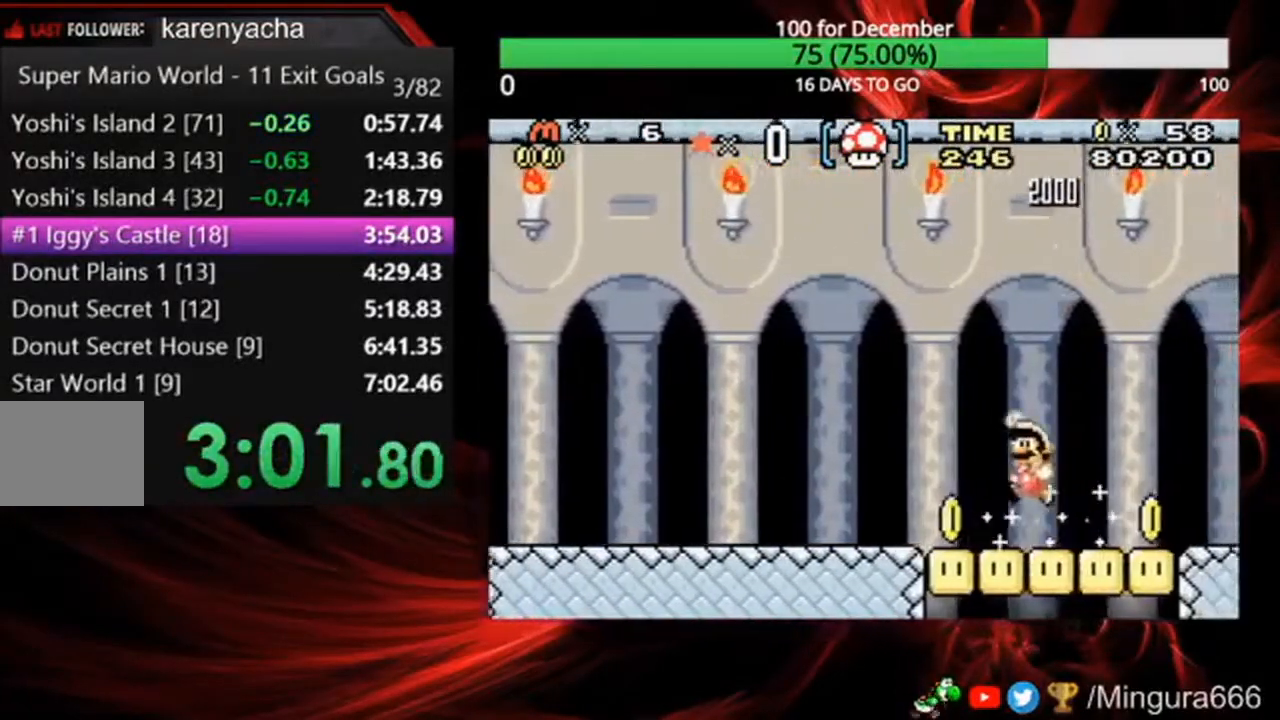
{"dt_ms": 500, "buttons": ["B", "DPAD_RIGHT"], "events": [[67, "A", "up"], [233, "DPAD_RIGHT", "down"]]}
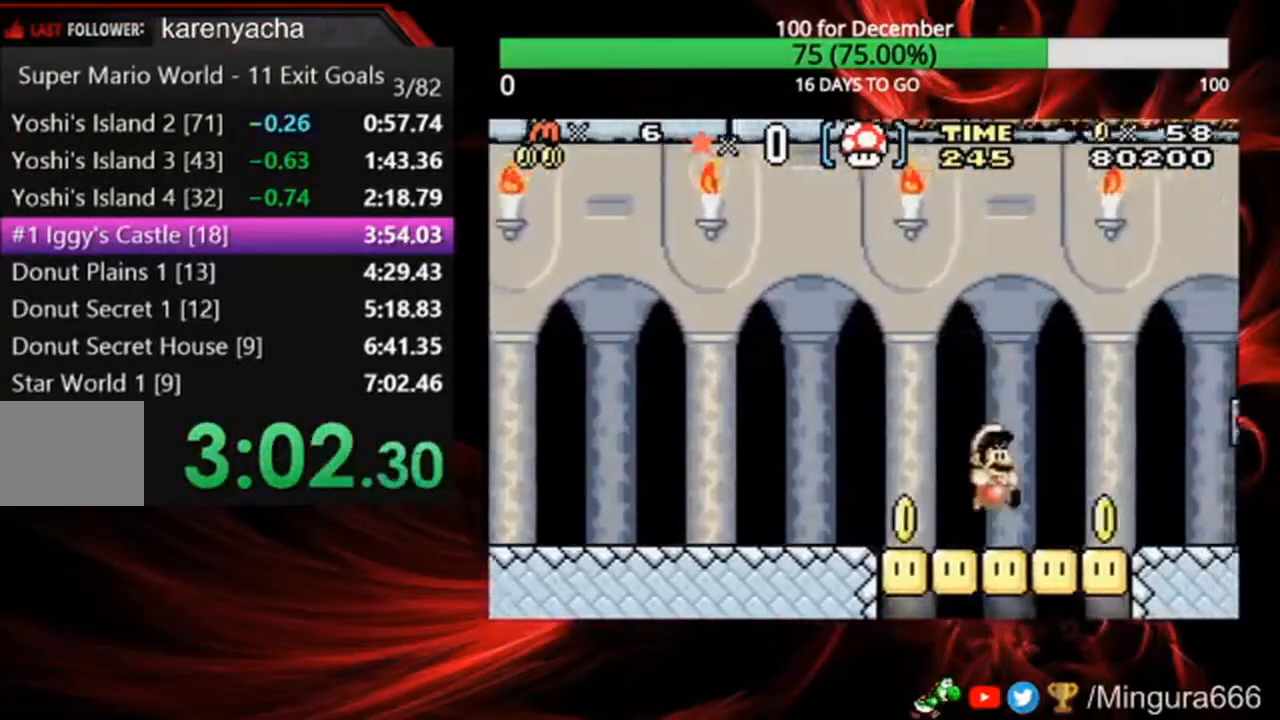
{"dt_ms": 500, "buttons": ["B", "DPAD_RIGHT"], "events": []}
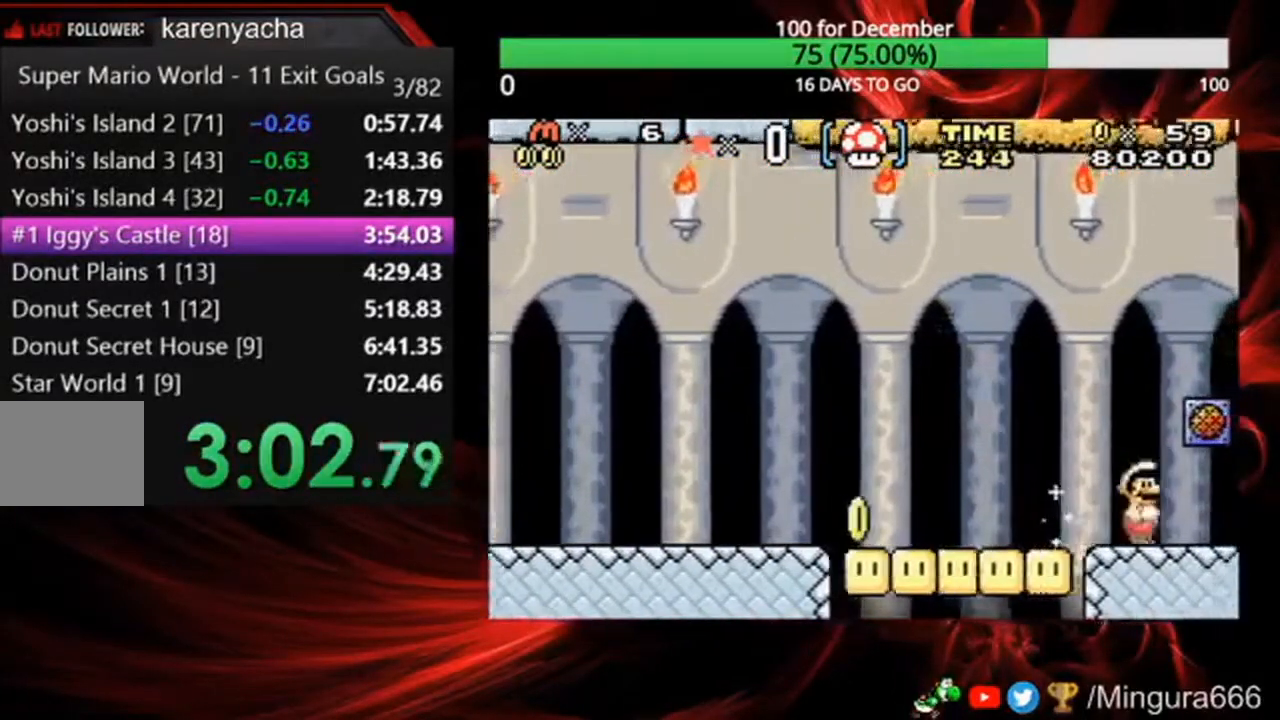
{"dt_ms": 500, "buttons": ["B", "DPAD_RIGHT"], "events": []}
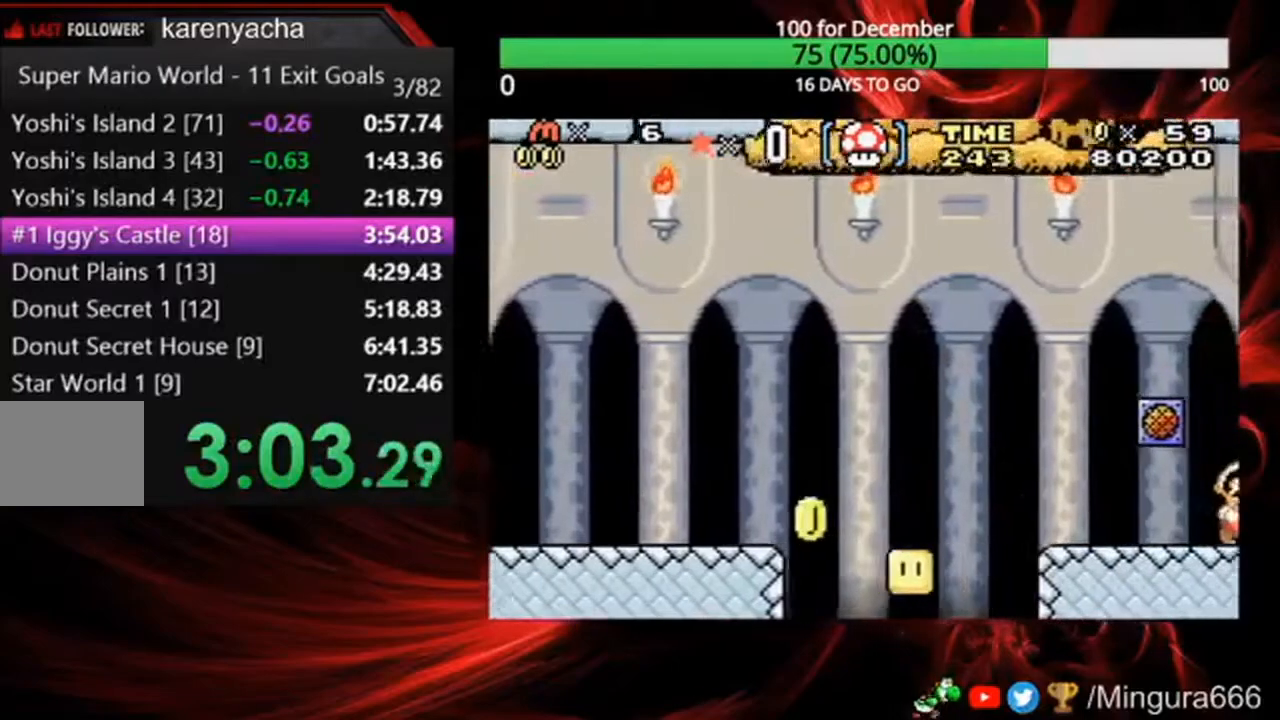
{"dt_ms": 500, "buttons": ["B", "DPAD_RIGHT"], "events": []}
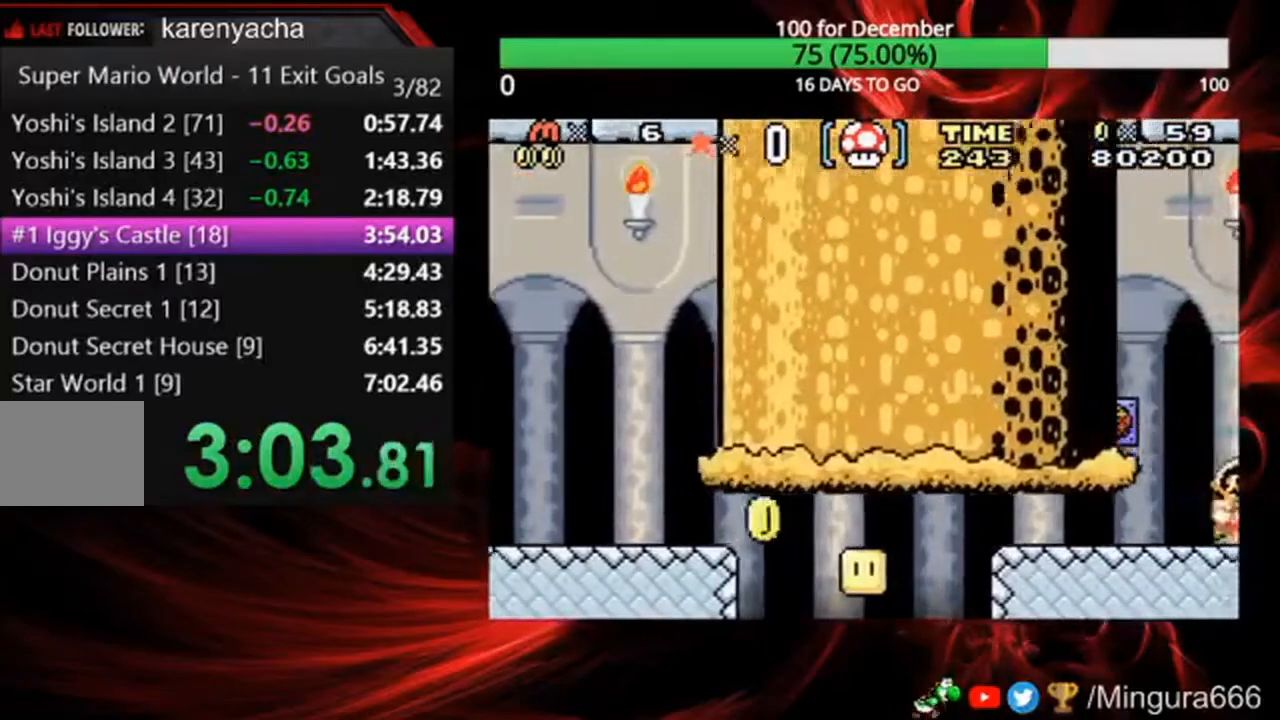
{"dt_ms": 500, "buttons": ["B"], "events": [[333, "DPAD_RIGHT", "up"]]}
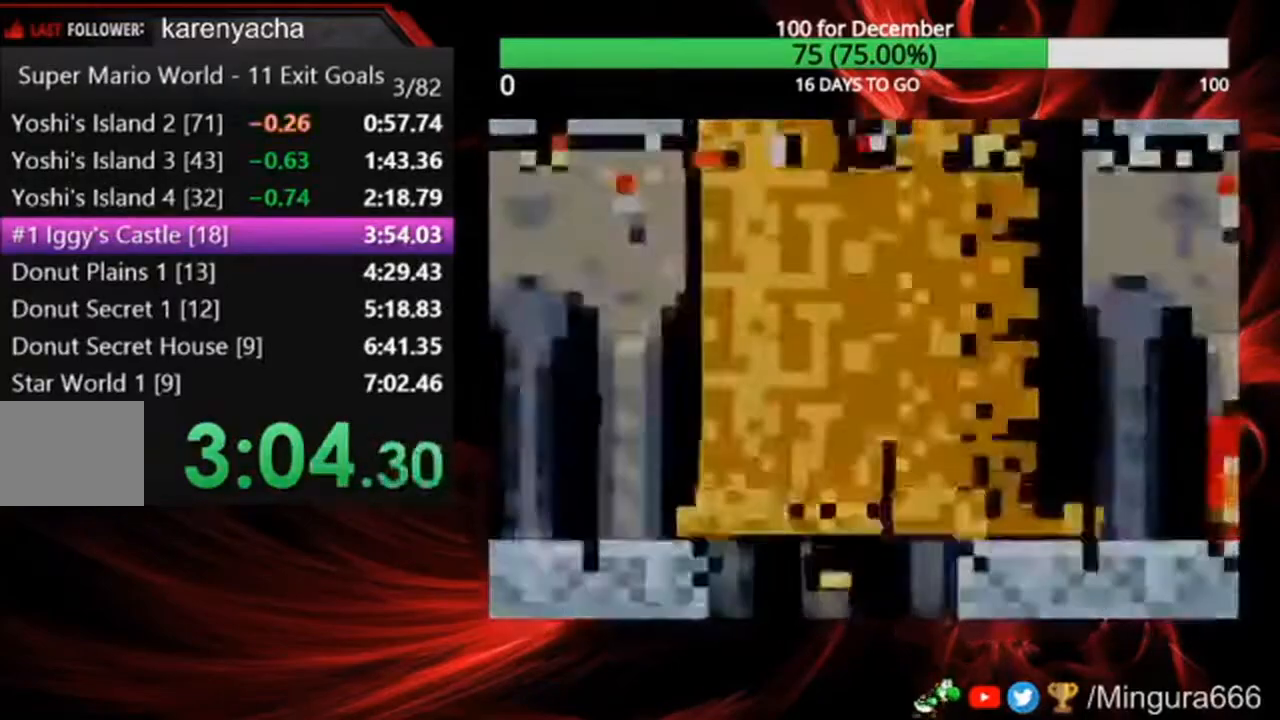
{"dt_ms": 500, "buttons": ["B"], "events": []}
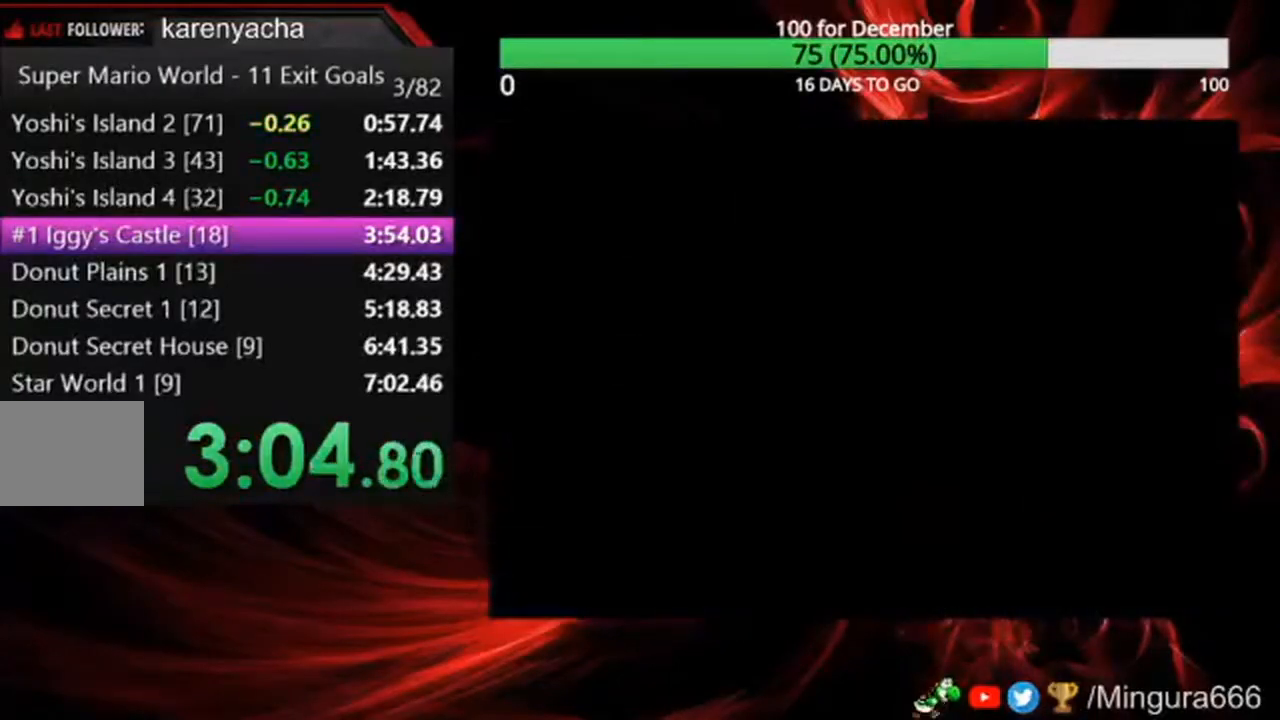
{"dt_ms": 500, "buttons": ["B"], "events": []}
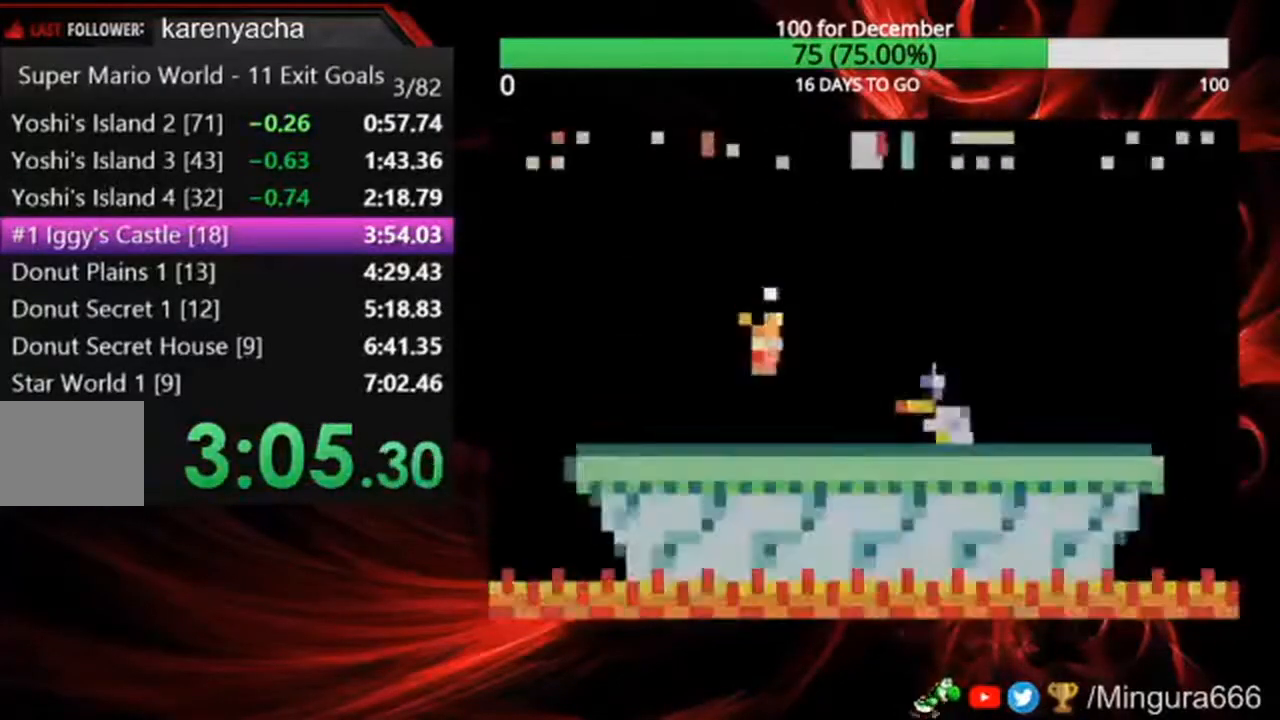
{"dt_ms": 500, "buttons": ["A", "B"], "events": [[200, "B", "up"], [267, "B", "down"], [500, "A", "down"]]}
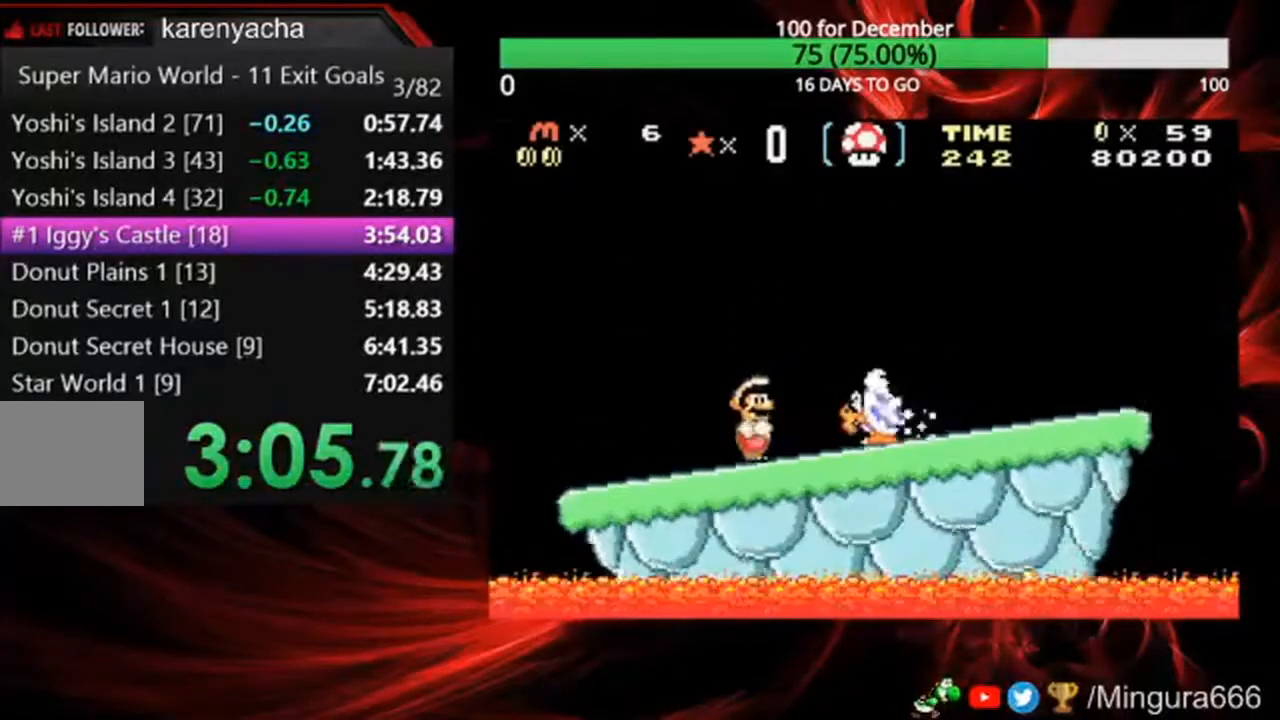
{"dt_ms": 500, "buttons": ["B"], "events": [[67, "DPAD_RIGHT", "down"], [100, "A", "up"], [133, "B", "up"], [333, "B", "down"], [333, "DPAD_RIGHT", "up"], [400, "B", "up"], [500, "B", "down"]]}
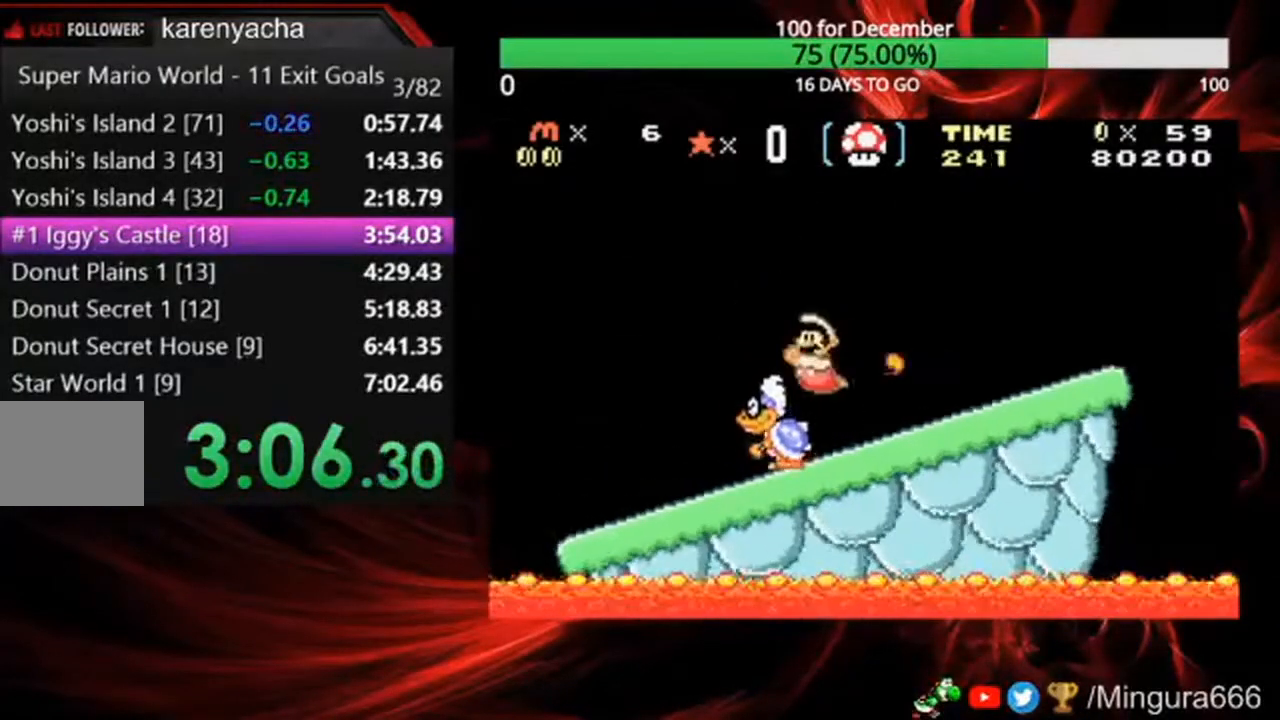
{"dt_ms": 1000, "buttons": ["B"], "events": []}
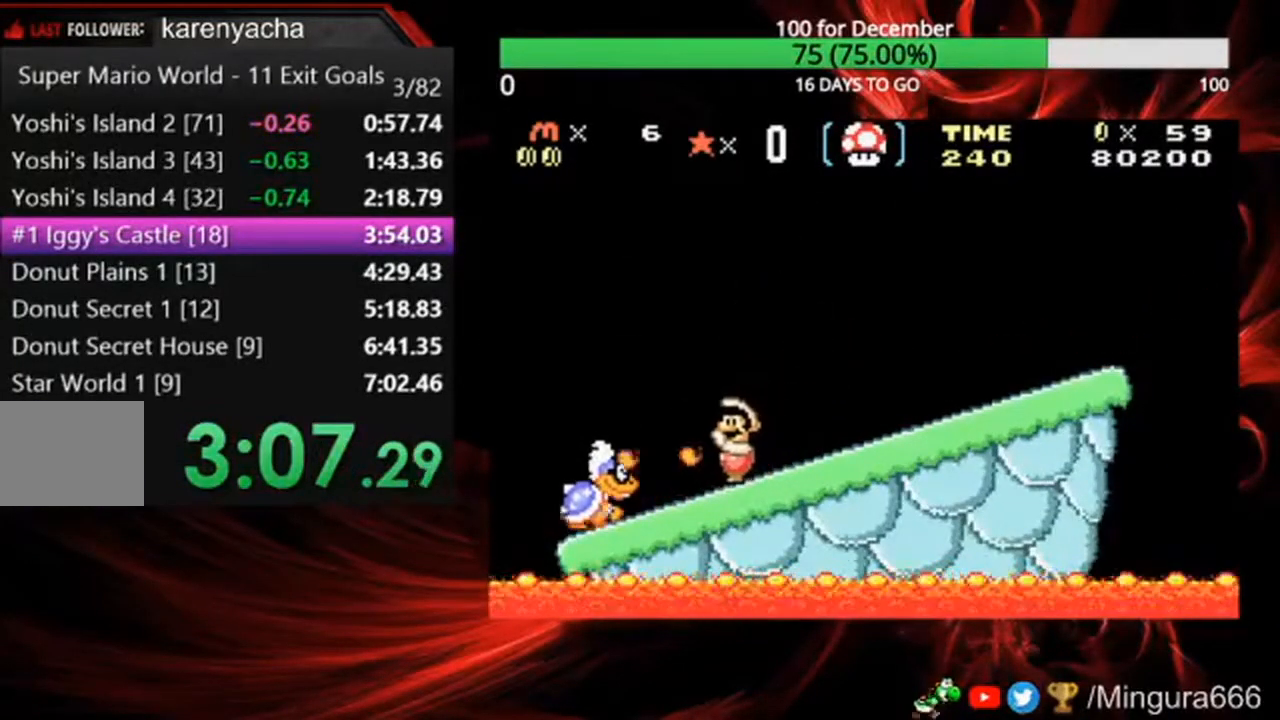
{"dt_ms": 500, "buttons": ["B"], "events": []}
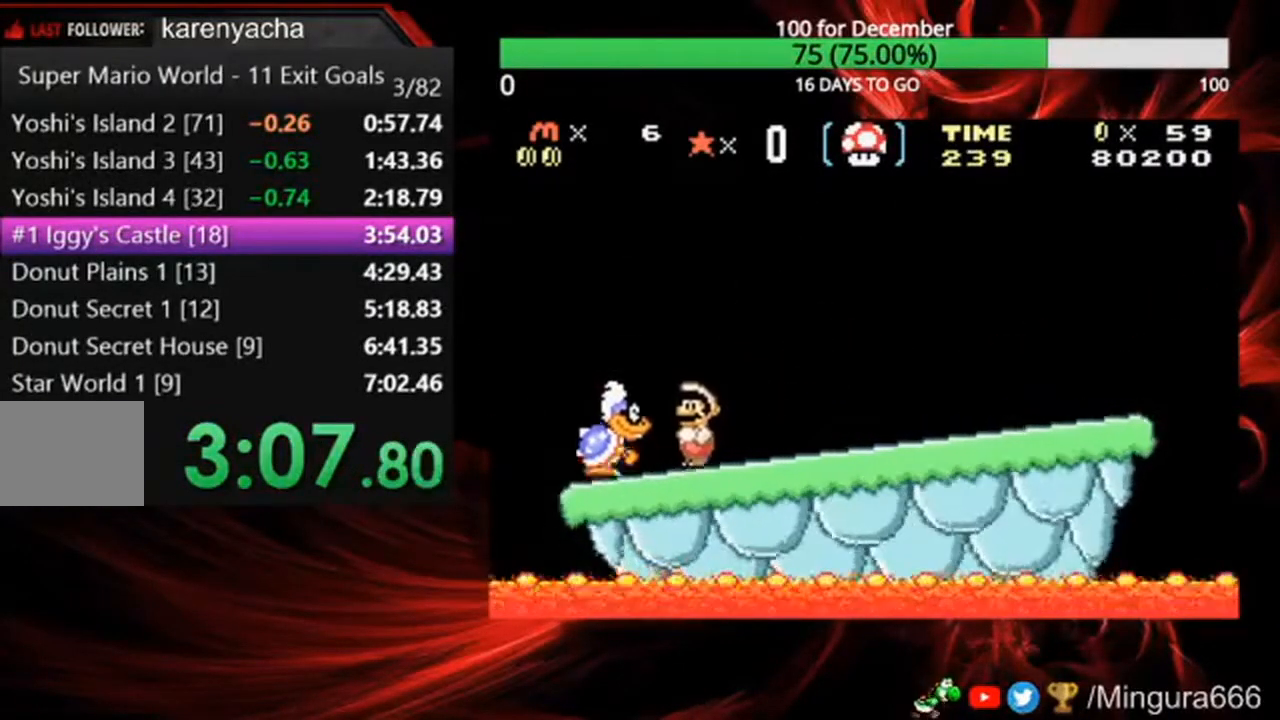
{"dt_ms": 500, "buttons": ["B"], "events": [[200, "A", "down"], [333, "A", "up"]]}
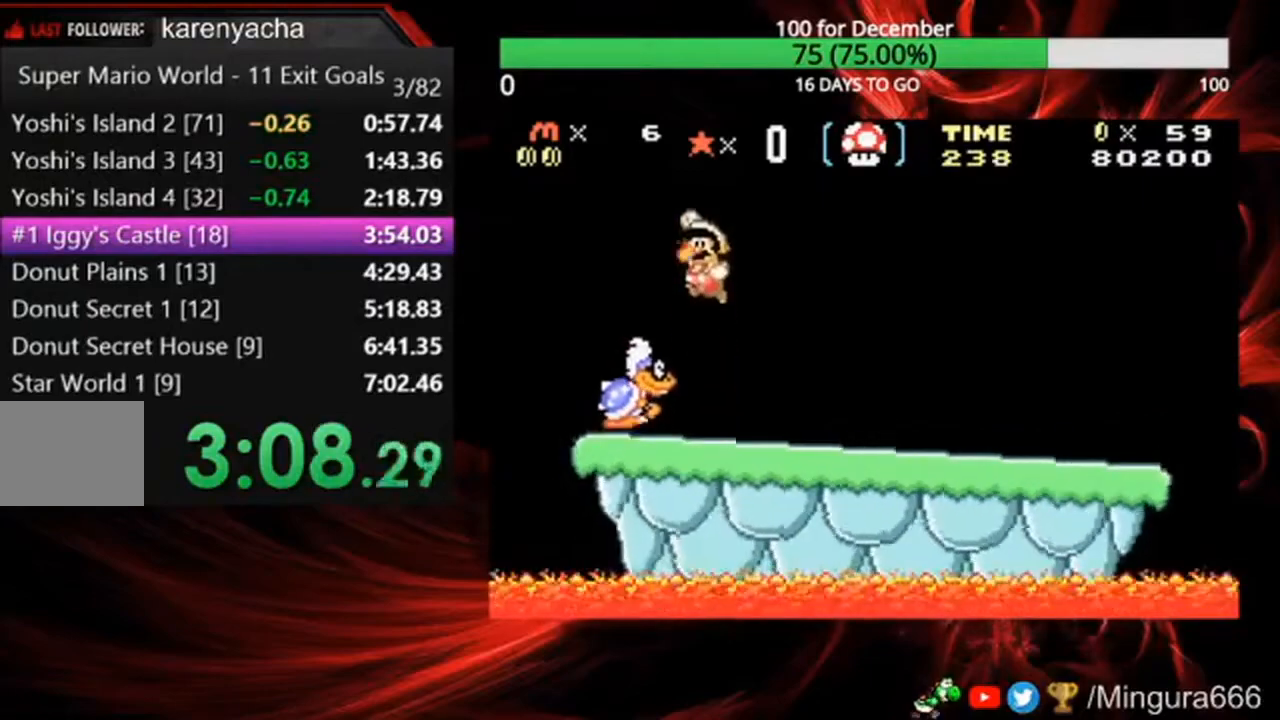
{"dt_ms": 500, "buttons": ["B", "DPAD_RIGHT"], "events": [[33, "A", "down"], [200, "A", "up"], [200, "DPAD_RIGHT", "down"]]}
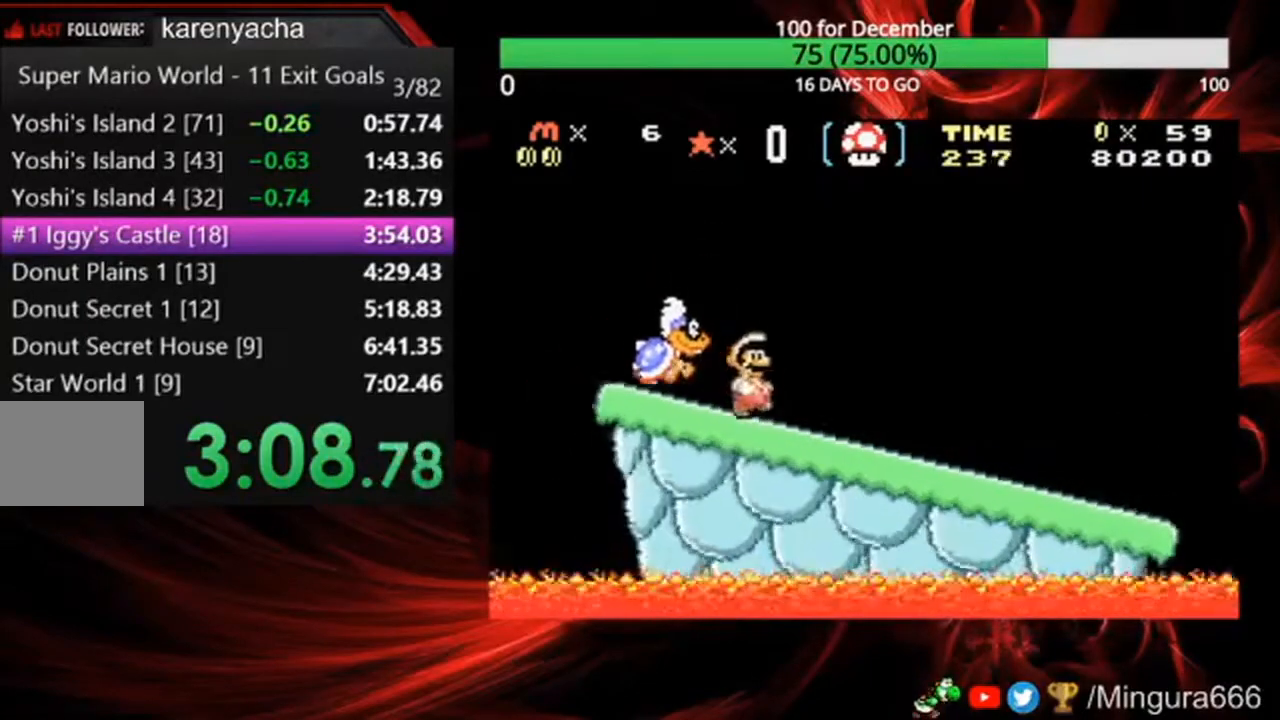
{"dt_ms": 500, "buttons": ["B"], "events": [[200, "DPAD_RIGHT", "up"]]}
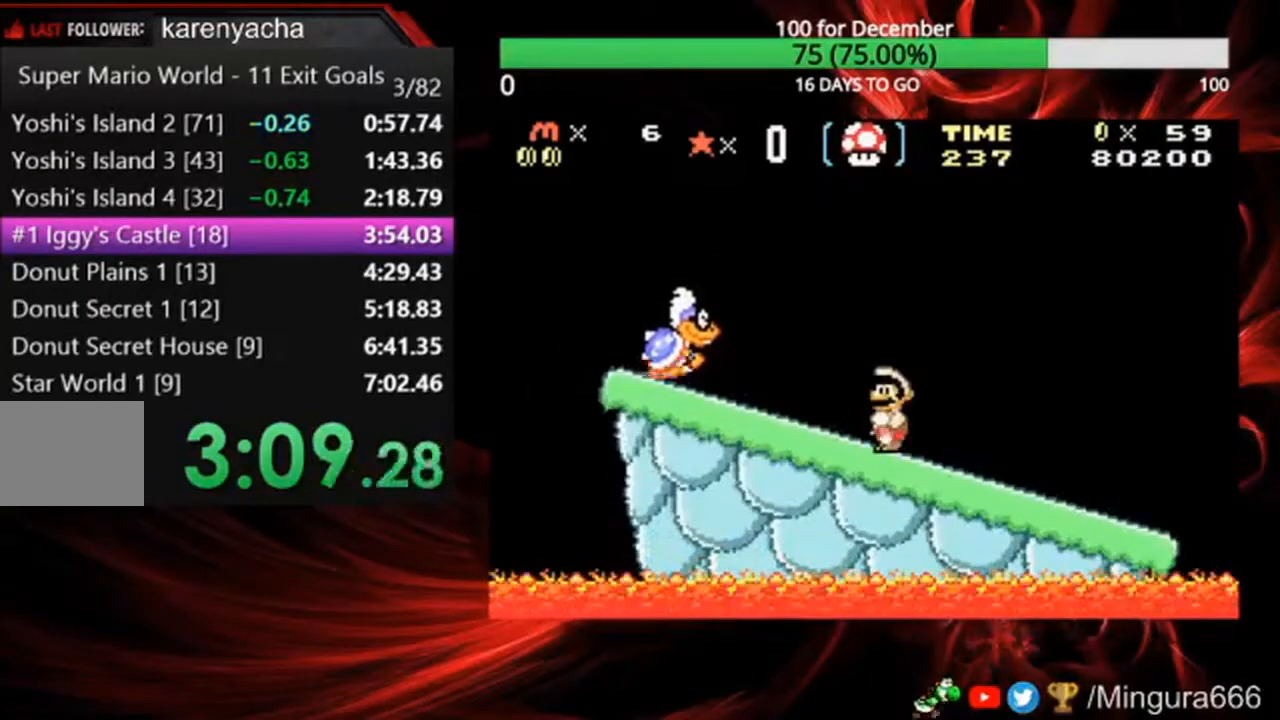
{"dt_ms": 500, "buttons": ["A", "B"], "events": [[500, "A", "down"]]}
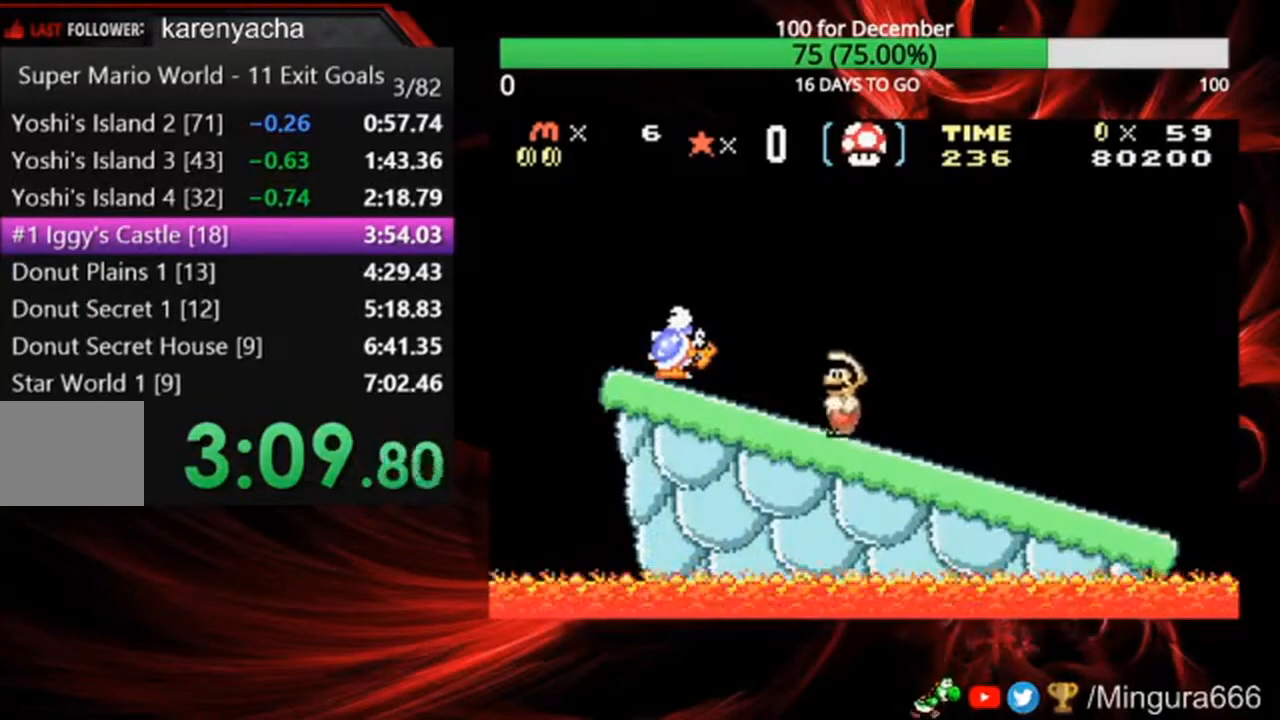
{"dt_ms": 500, "buttons": ["A", "B", "DPAD_RIGHT"], "events": [[300, "DPAD_RIGHT", "down"]]}
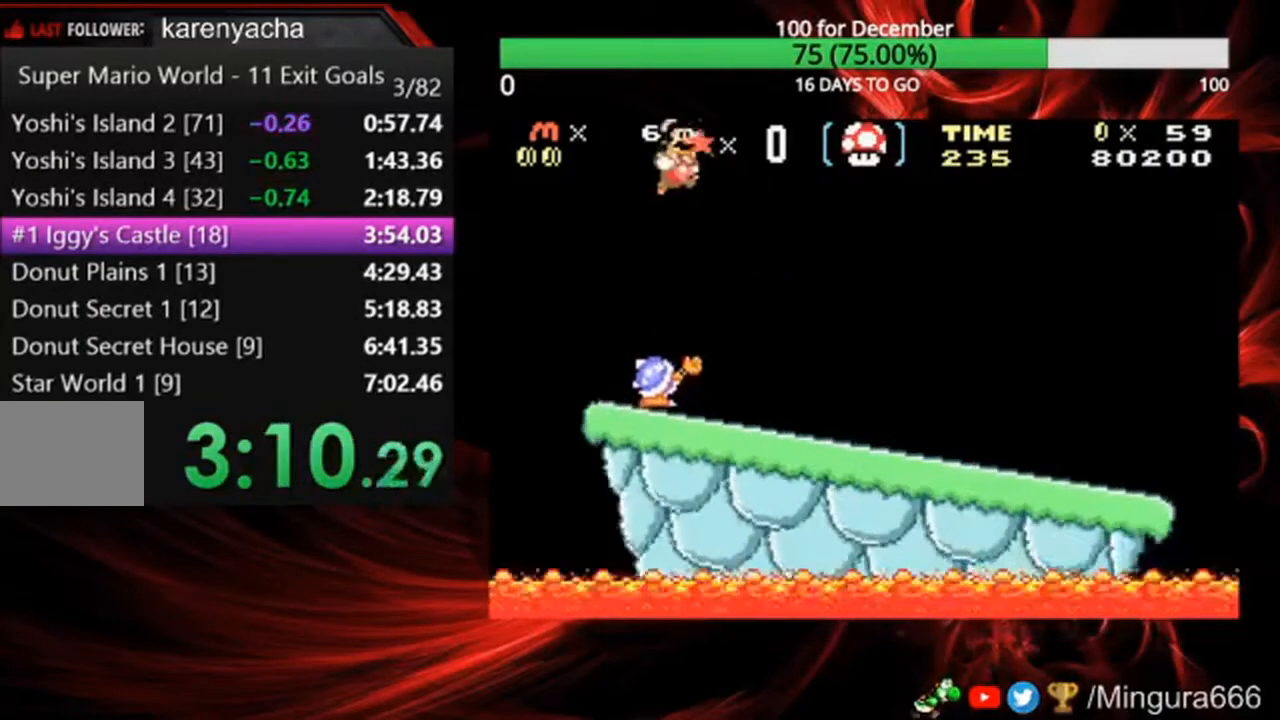
{"dt_ms": 500, "buttons": ["B"], "events": [[300, "A", "up"], [300, "DPAD_RIGHT", "up"]]}
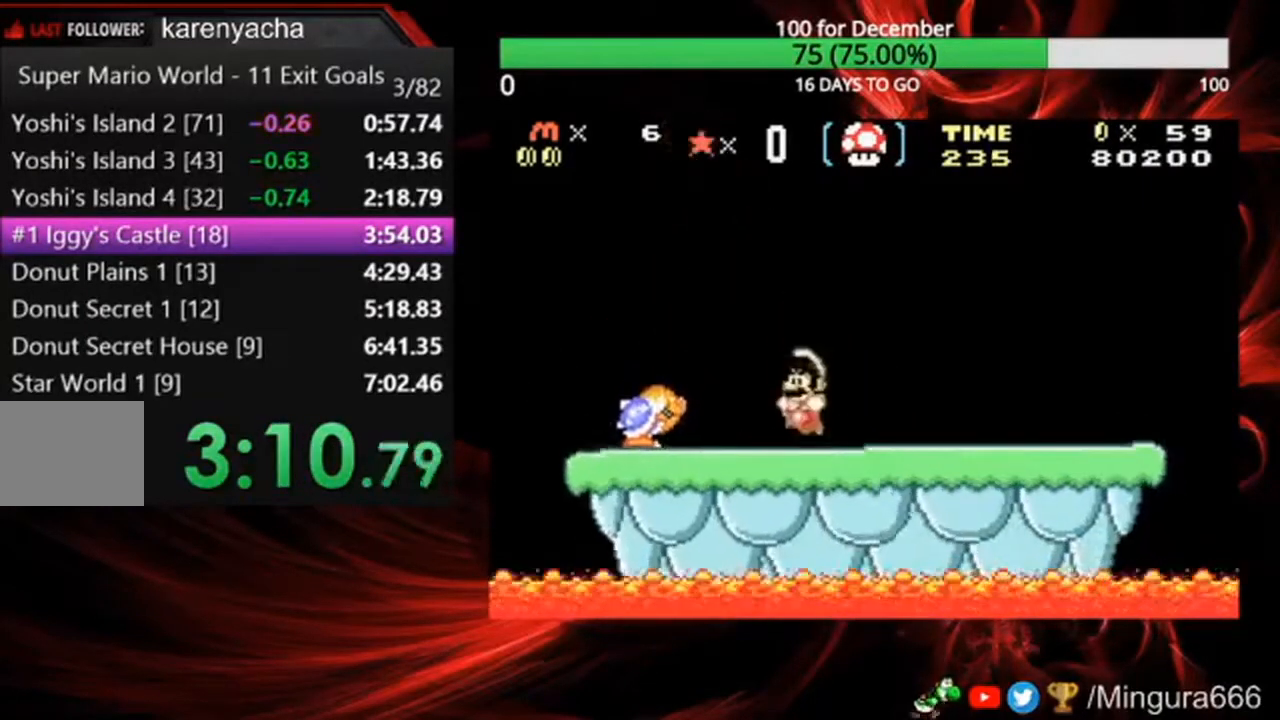
{"dt_ms": 500, "buttons": ["B"], "events": [[67, "A", "down"], [433, "A", "up"]]}
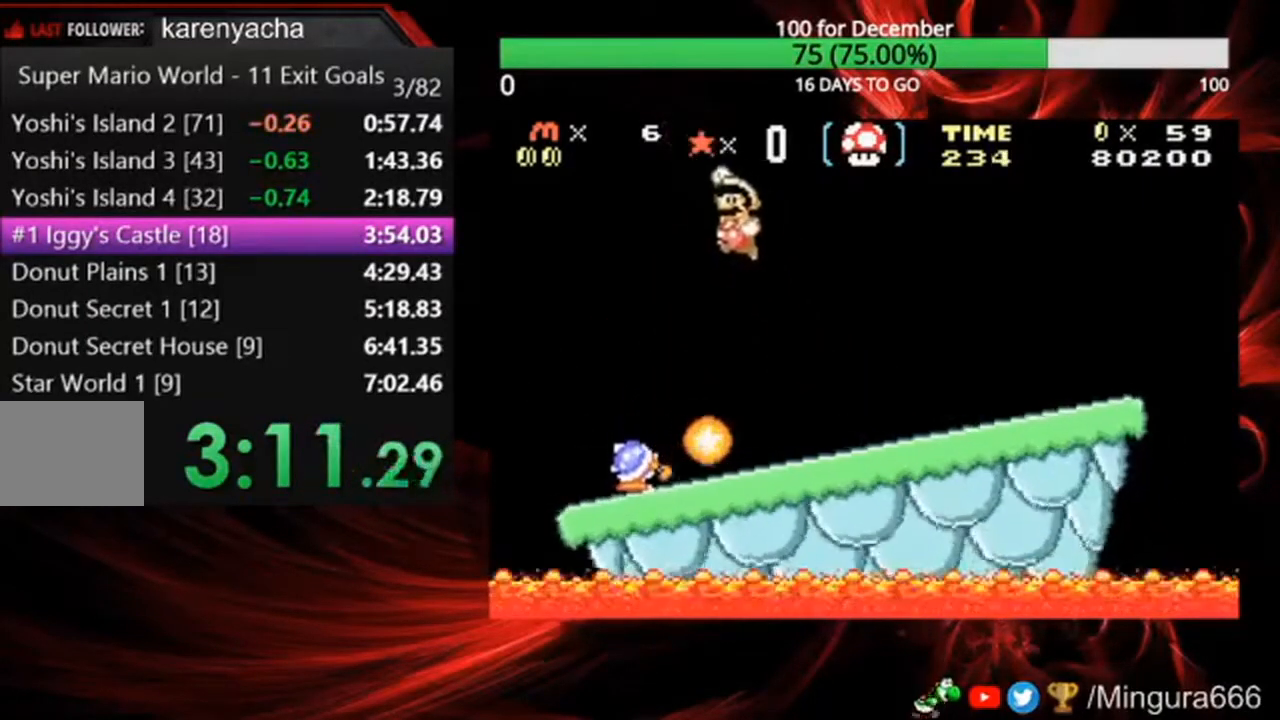
{"dt_ms": 500, "buttons": ["A", "B", "DPAD_RIGHT"], "events": [[200, "DPAD_RIGHT", "down"], [367, "A", "down"]]}
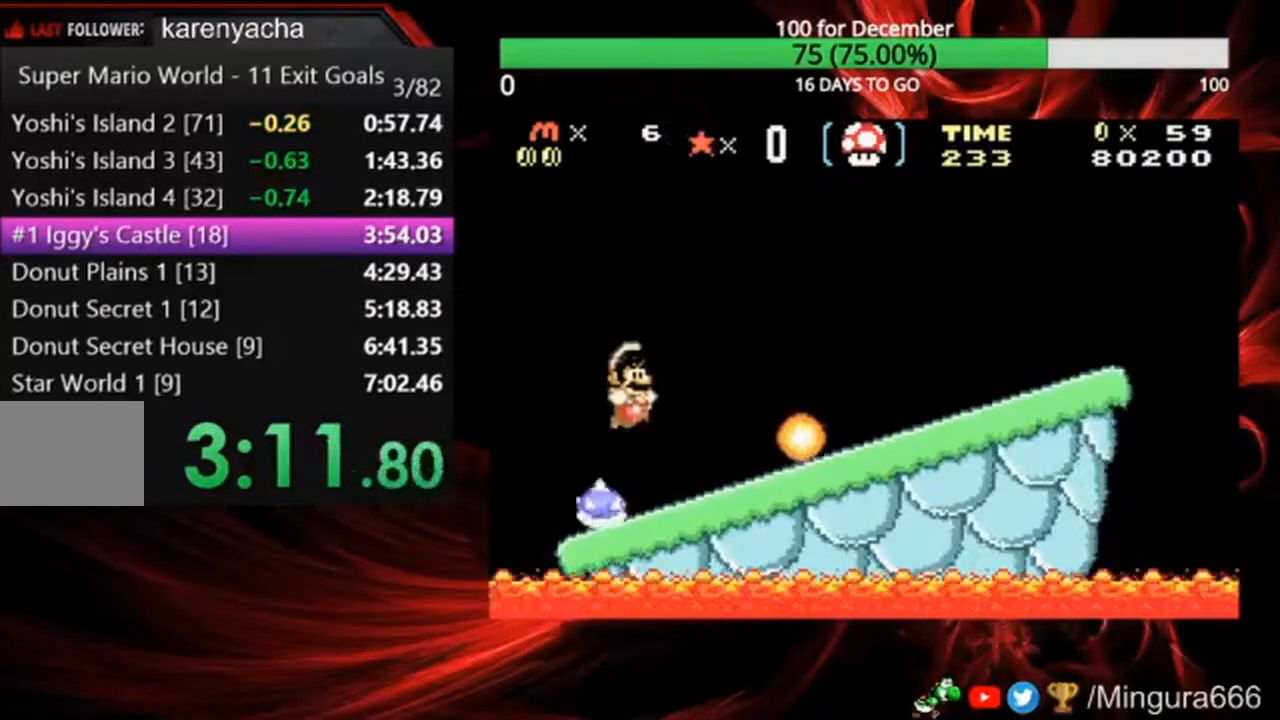
{"dt_ms": 500, "buttons": [], "events": [[167, "DPAD_RIGHT", "up"], [200, "A", "up"], [467, "B", "up"]]}
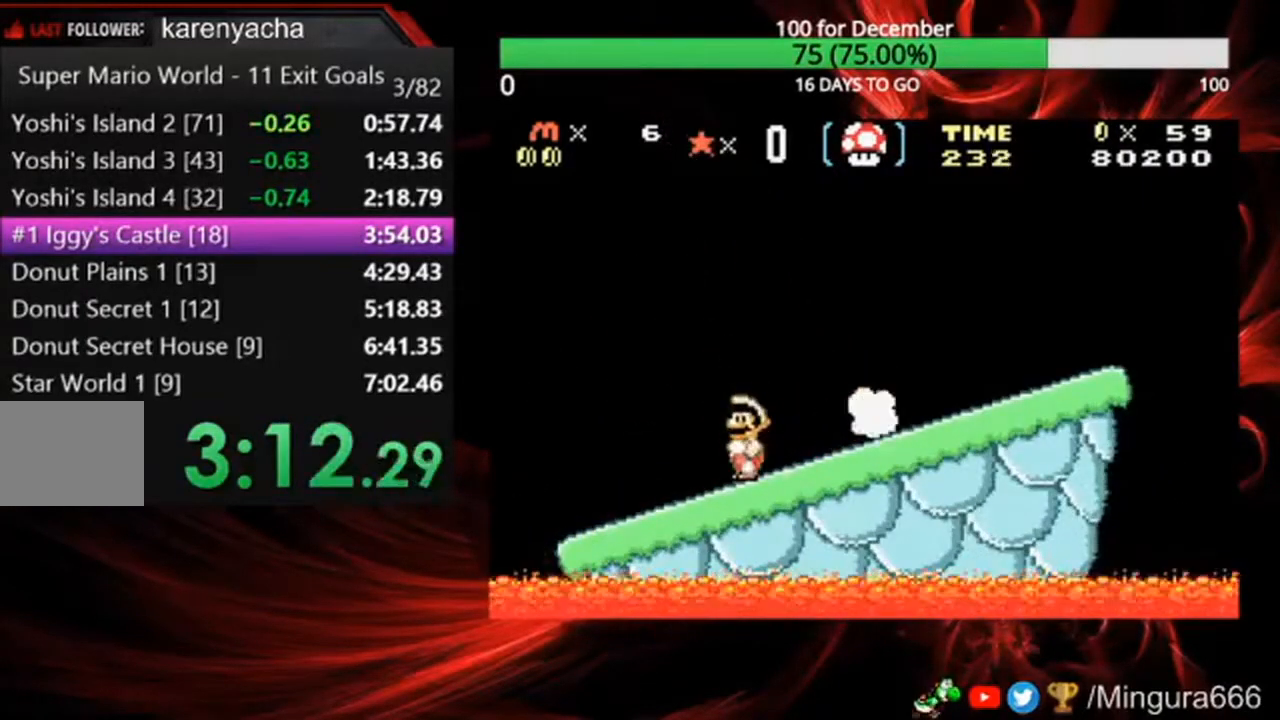
{"dt_ms": 500, "buttons": [], "events": [[200, "DPAD_RIGHT", "down"], [267, "DPAD_RIGHT", "up"]]}